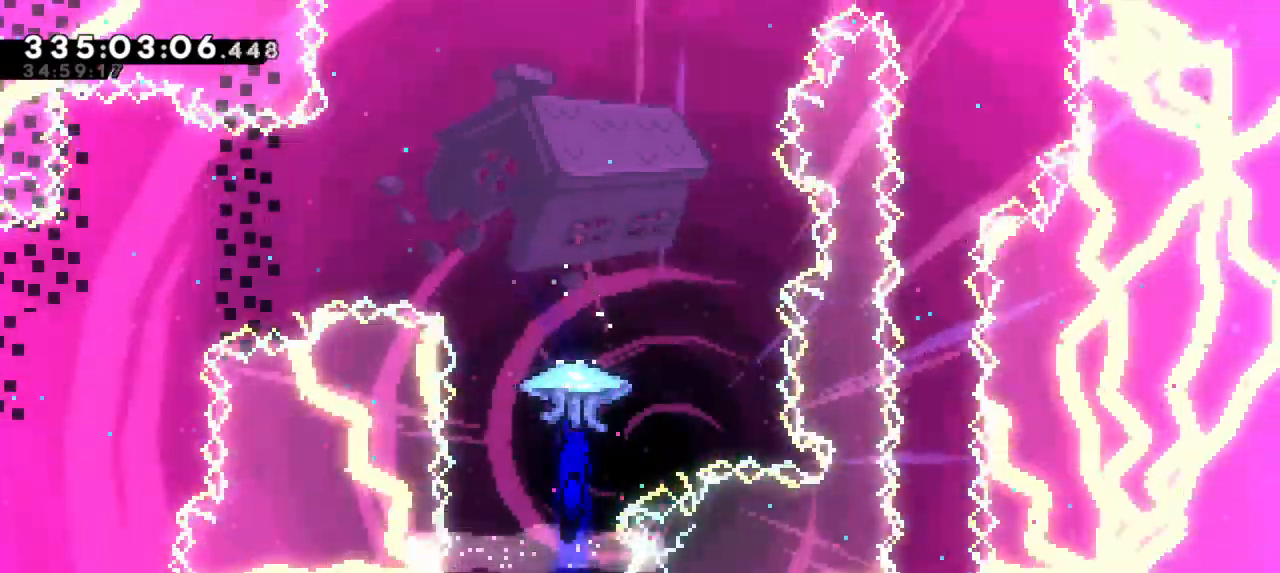
Gameplay with keyboard; each line is a JSON object with the keys held at the frame after it. "events" lists presses ("down") and releases ("up") of "dash", "demo", "down", "grab", "jump", "jump2", "left", "right" and "up" between this image and that frame as [ms after this image, input, new state], when the widget could be followed in between. No other keys are recorded. Mouse input is not recorded. Key names are as the overlay labels them; some are game actions (e.g. jump) rather than physical keys.
{"keys": ["grab", "up"], "events": []}
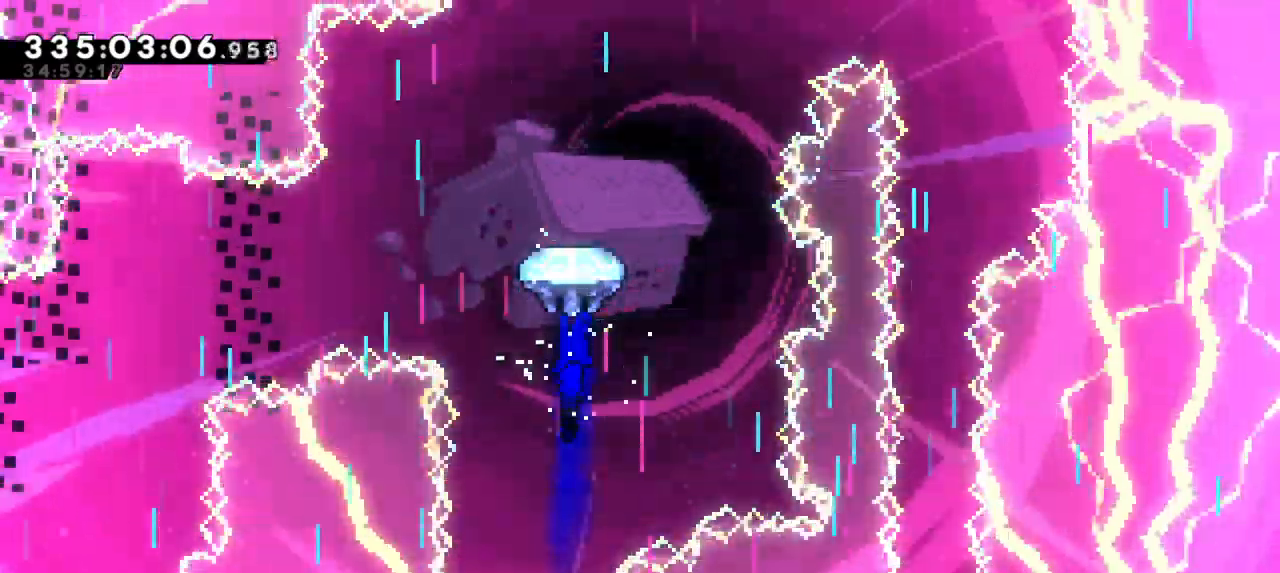
{"keys": ["grab", "up"], "events": []}
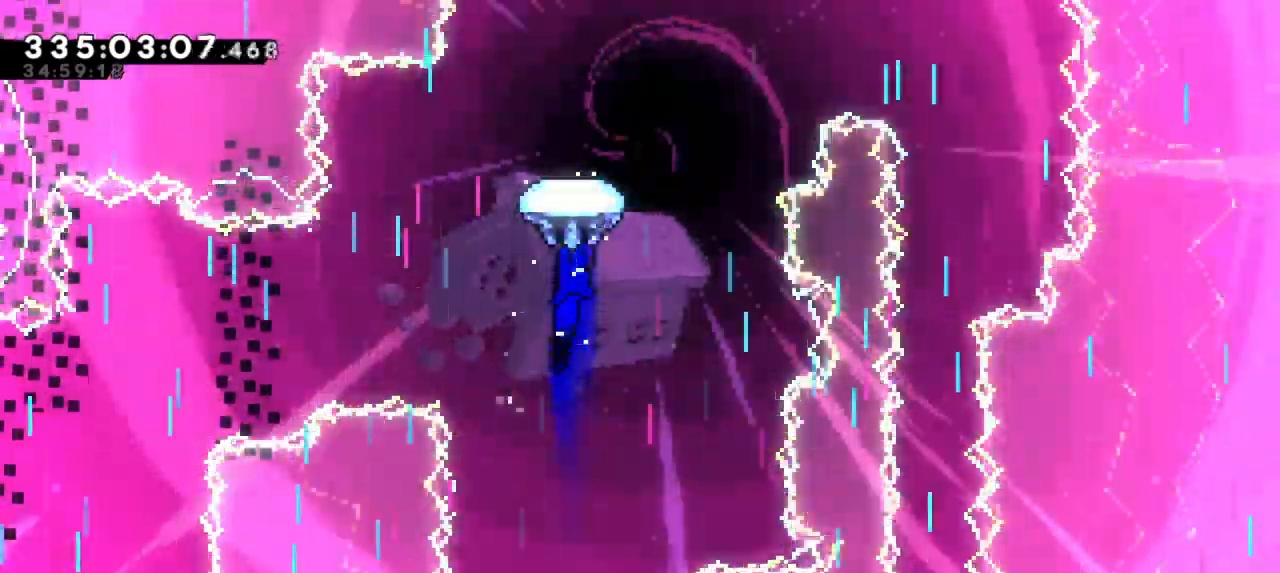
{"keys": ["grab", "right"], "events": [[317, "right", "down"], [434, "up", "up"]]}
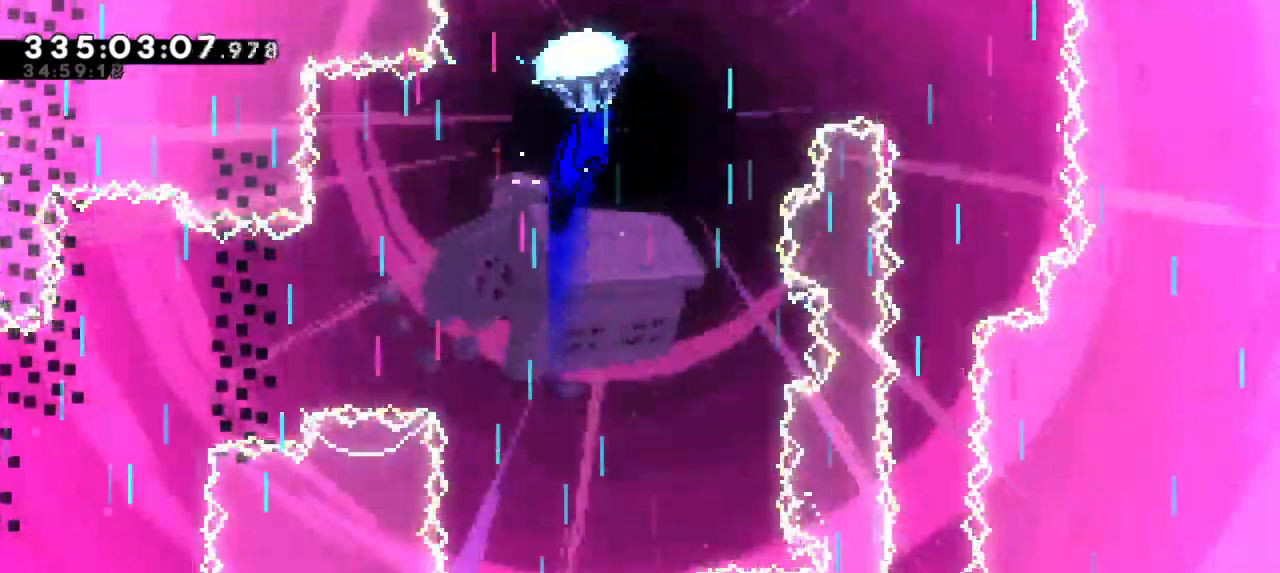
{"keys": ["grab", "right"], "events": []}
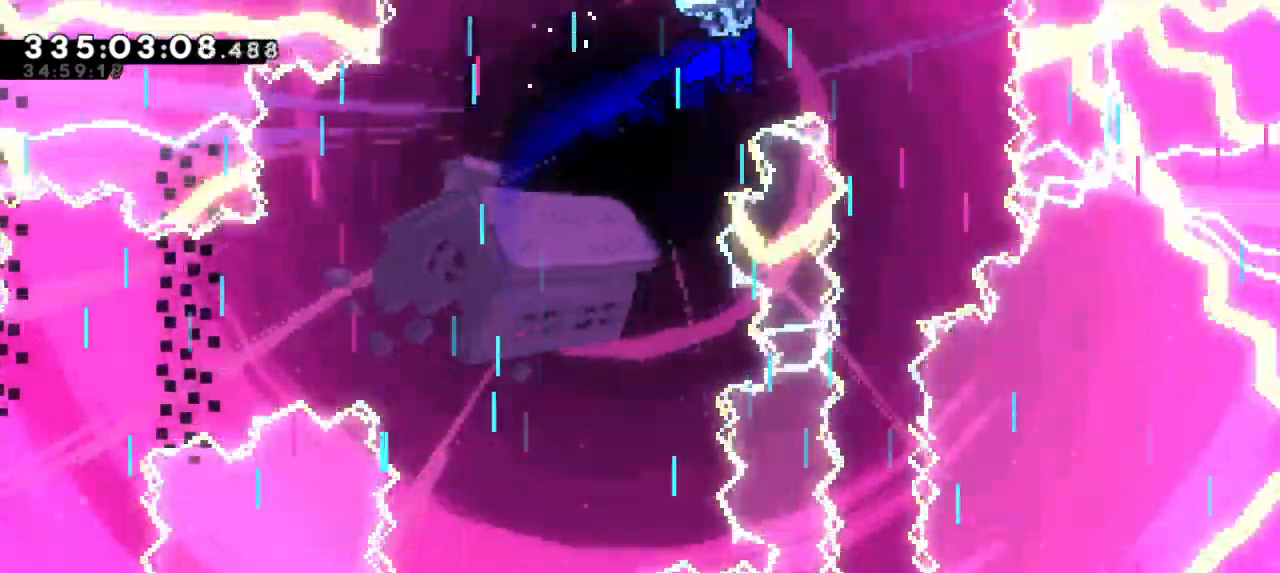
{"keys": ["down", "grab"], "events": [[84, "down", "down"], [184, "right", "up"]]}
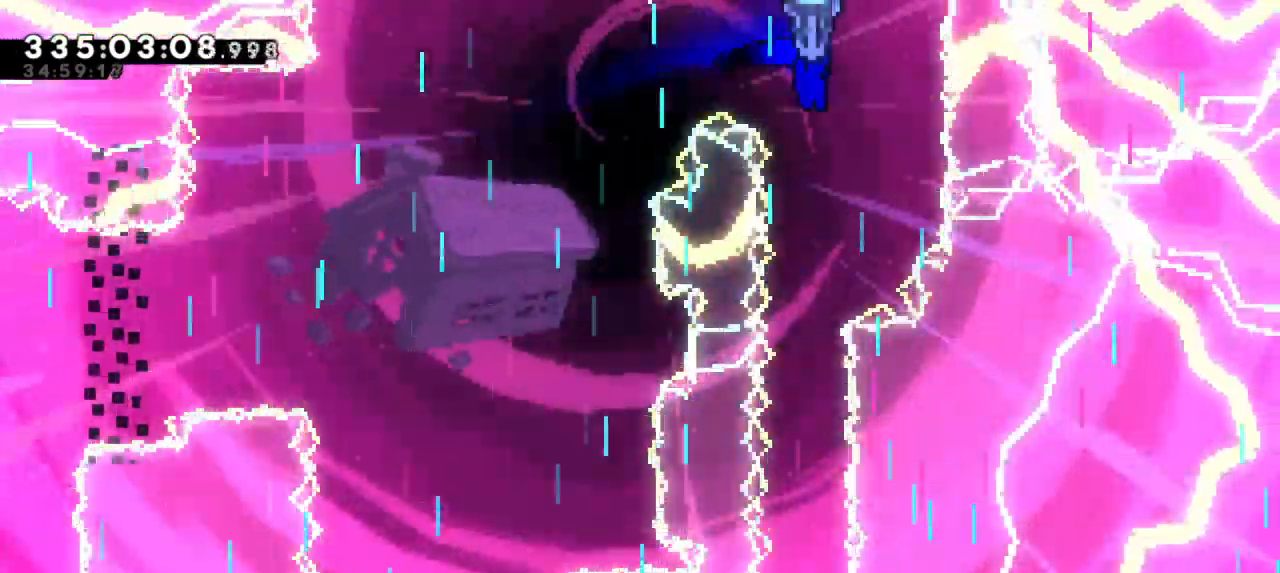
{"keys": ["down", "grab"], "events": []}
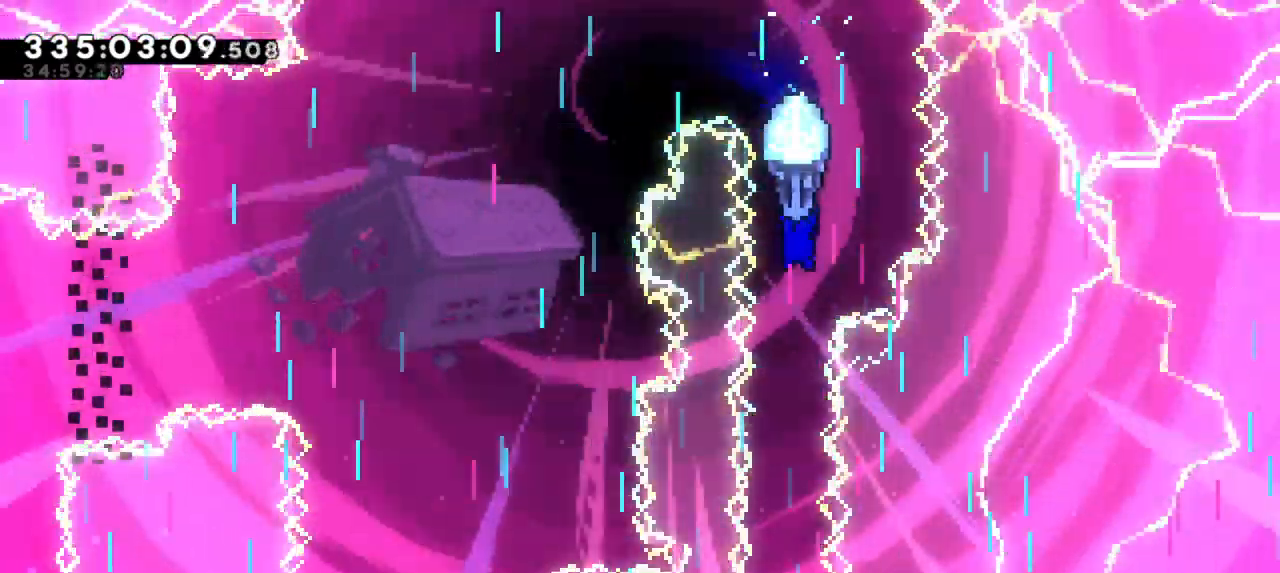
{"keys": ["down", "grab"], "events": []}
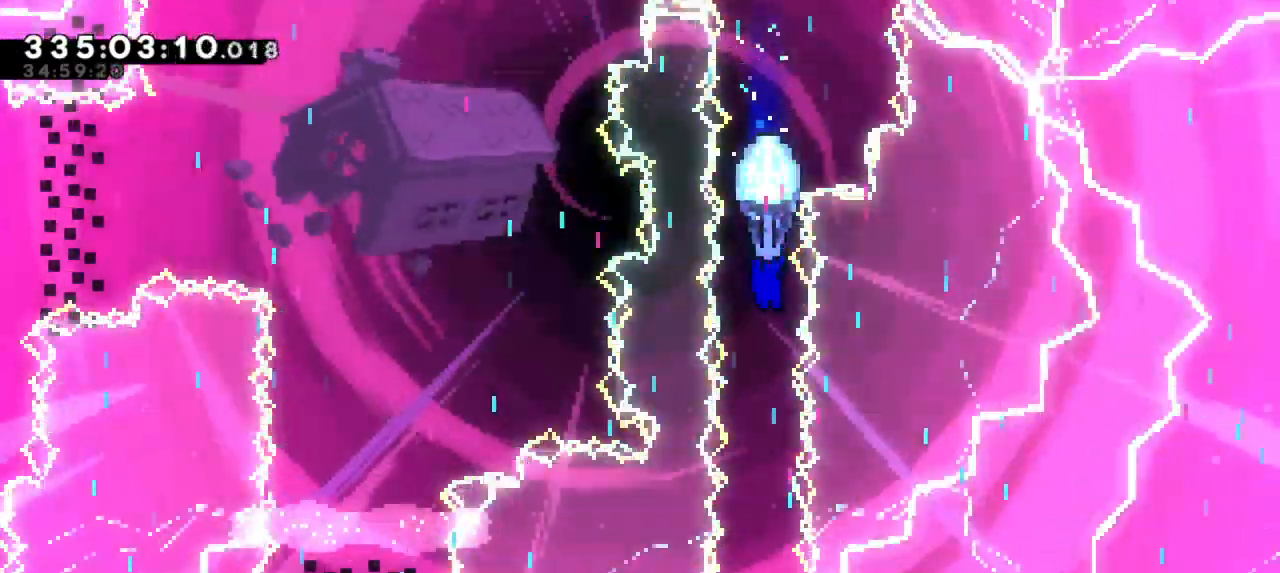
{"keys": ["down", "grab"], "events": []}
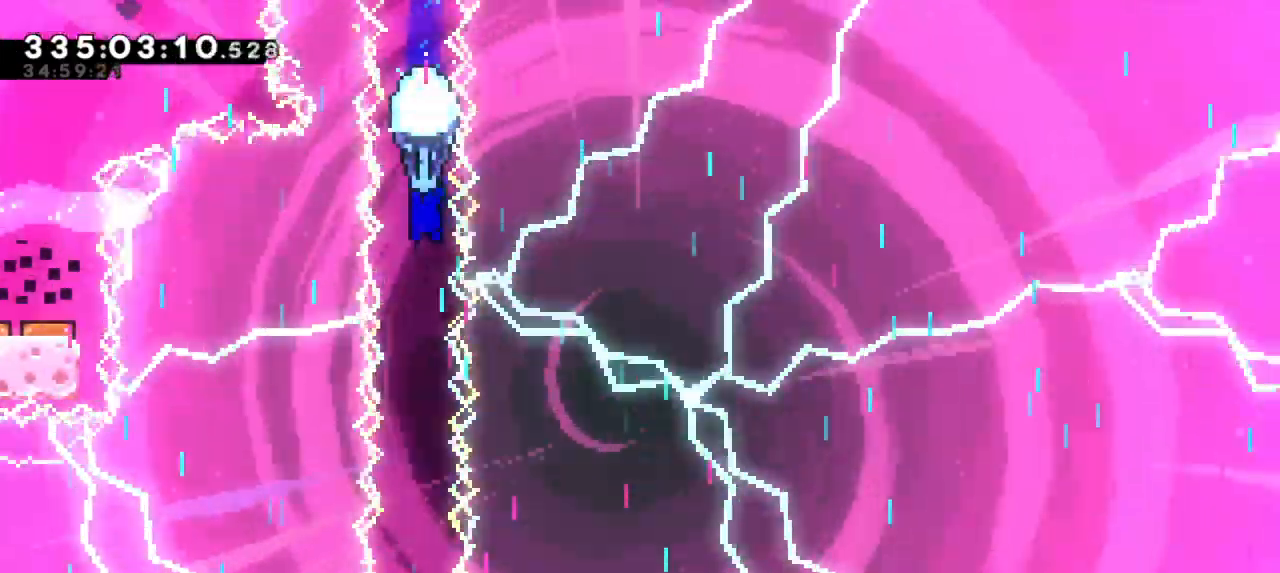
{"keys": ["down", "grab"], "events": []}
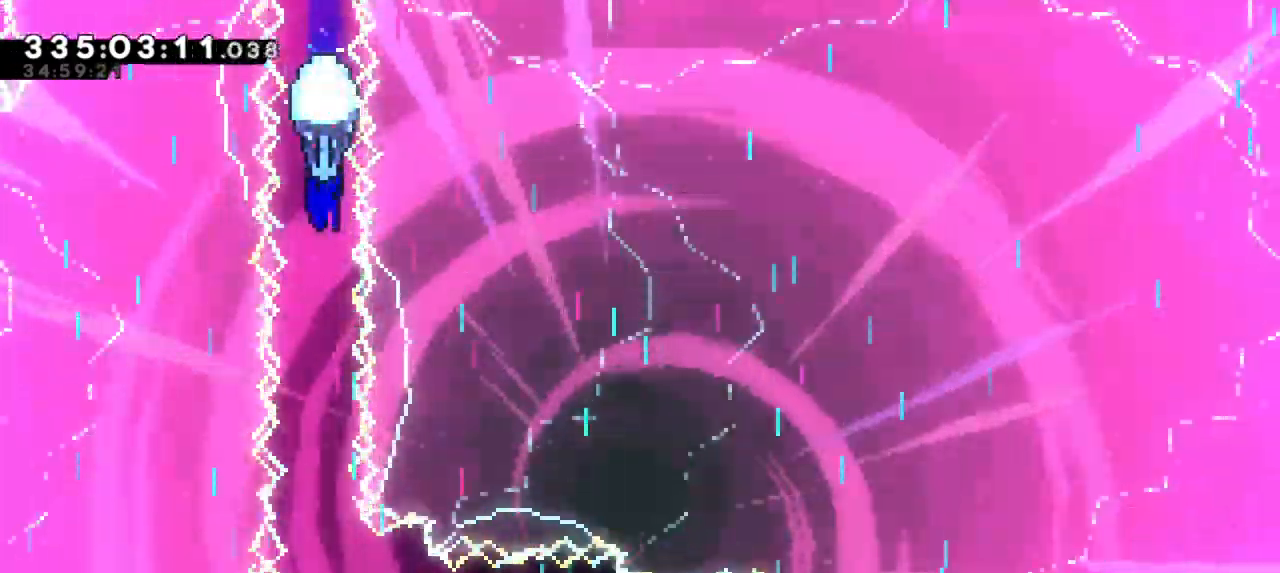
{"keys": ["grab"], "events": [[150, "down", "up"]]}
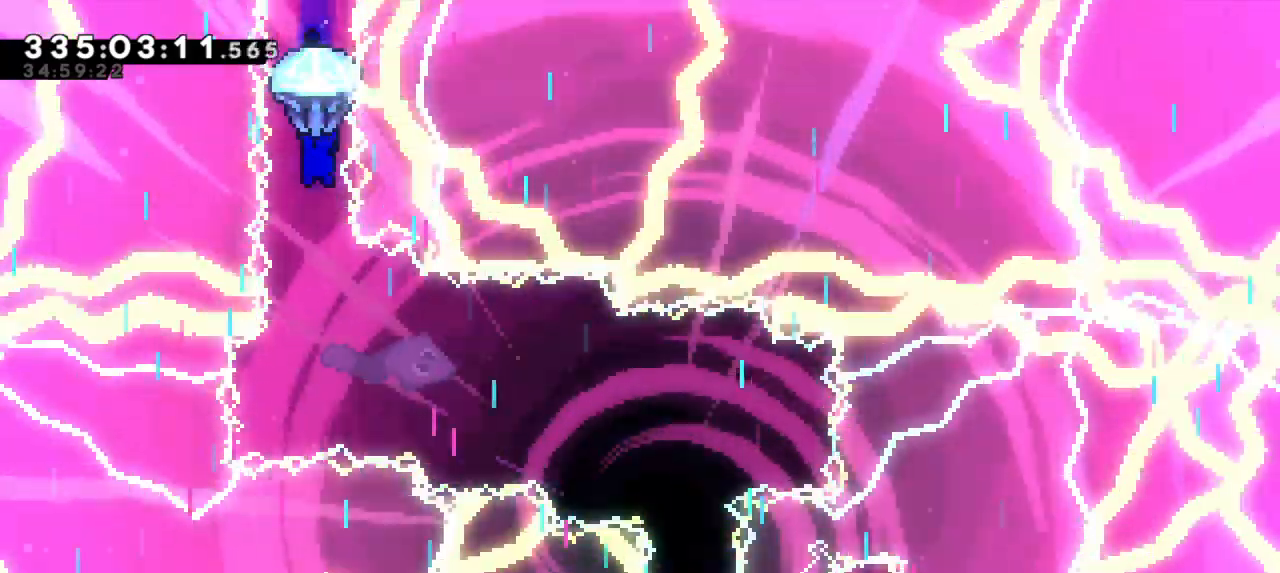
{"keys": ["grab", "up"], "events": [[217, "up", "down"]]}
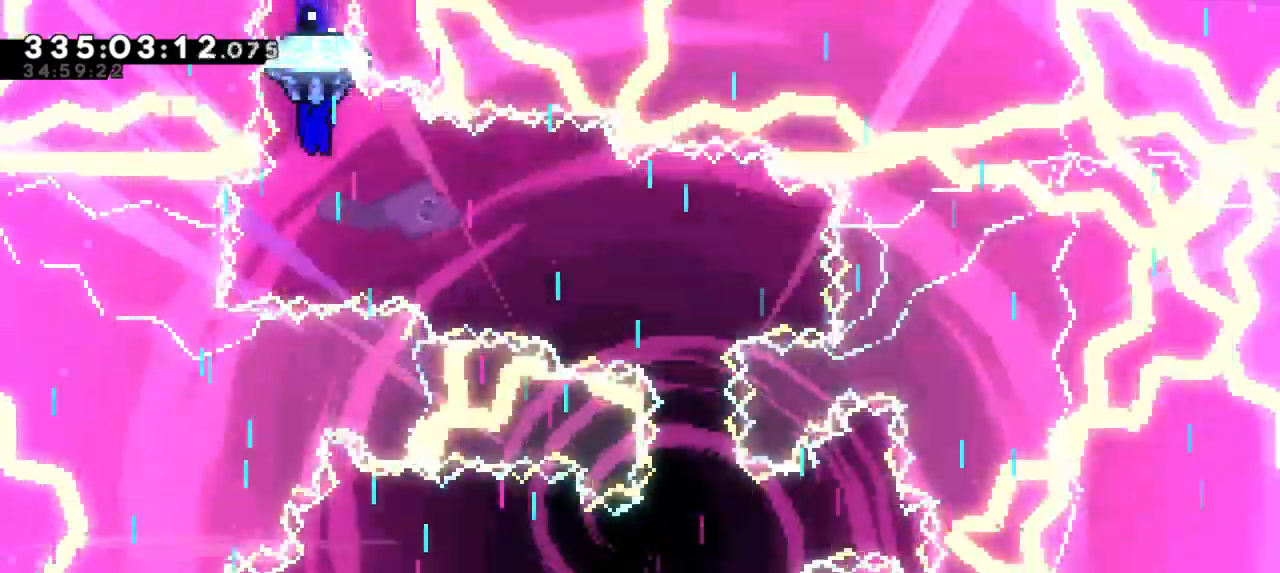
{"keys": ["grab", "right", "up"], "events": [[17, "right", "down"]]}
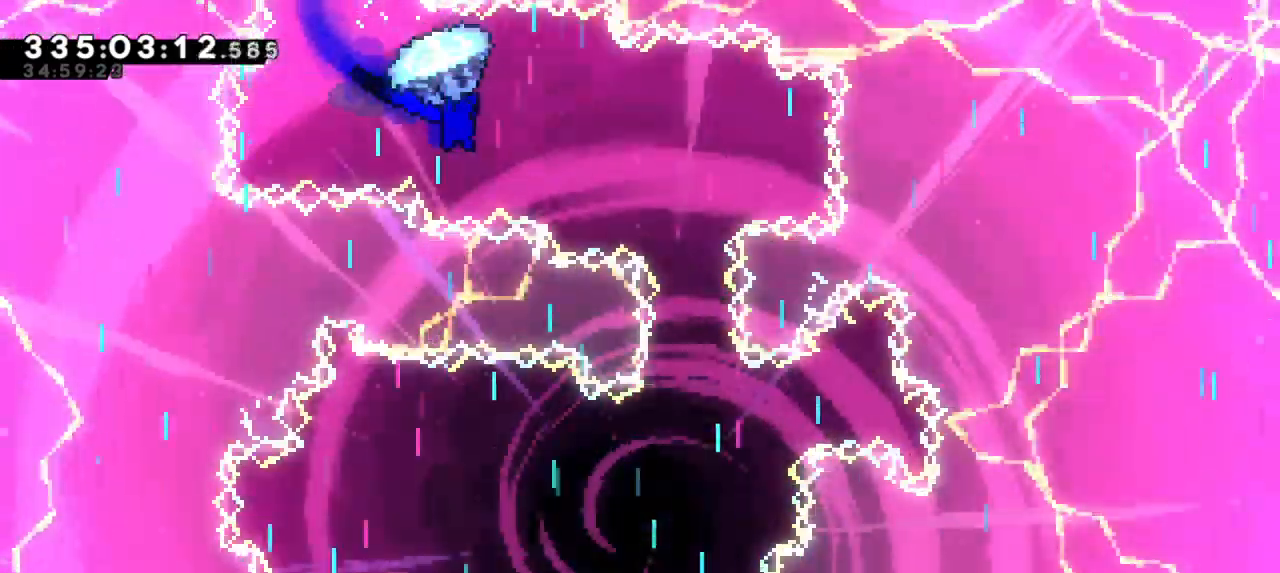
{"keys": ["grab", "up"], "events": [[467, "right", "up"]]}
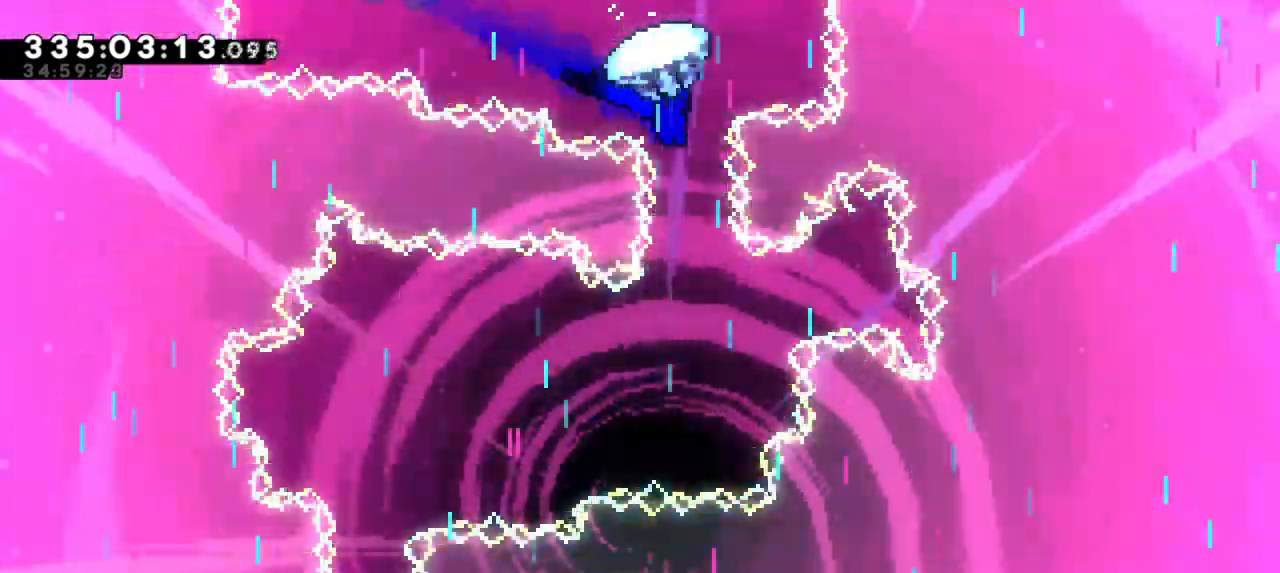
{"keys": ["grab", "up"], "events": [[267, "left", "down"], [434, "left", "up"]]}
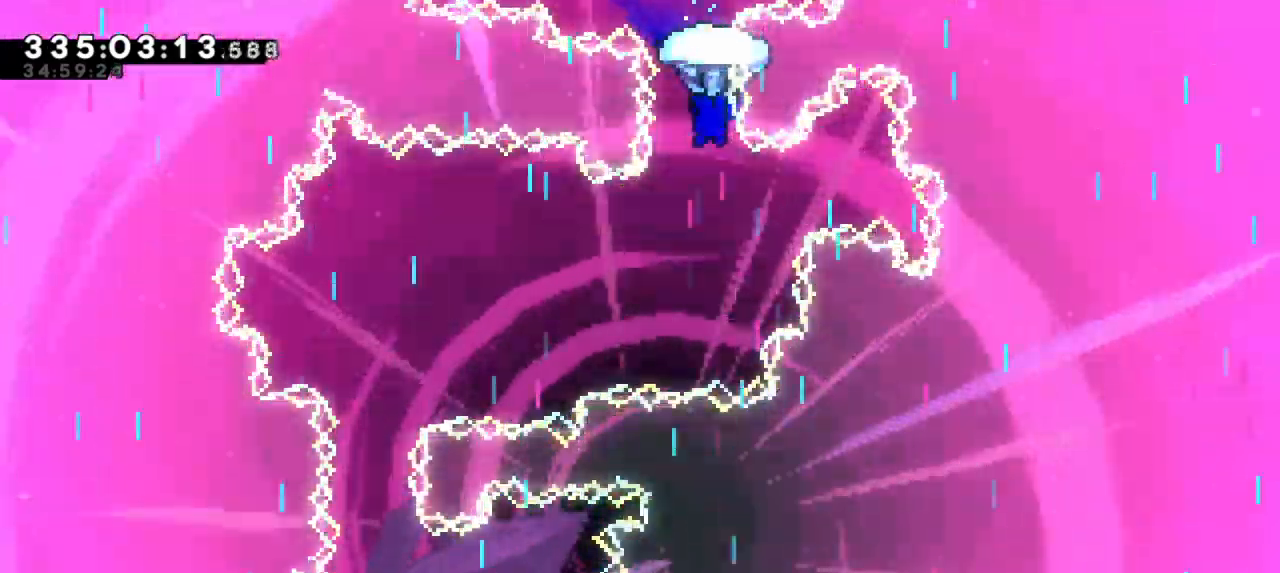
{"keys": ["grab", "left", "up"], "events": [[184, "left", "down"]]}
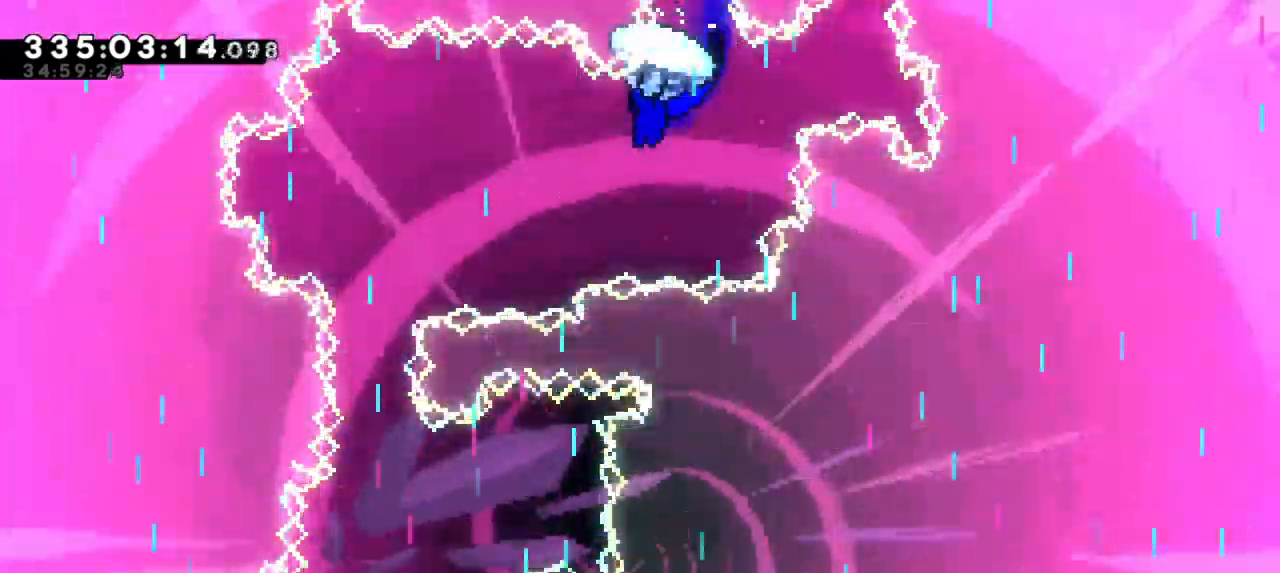
{"keys": ["grab", "up"], "events": [[400, "left", "up"]]}
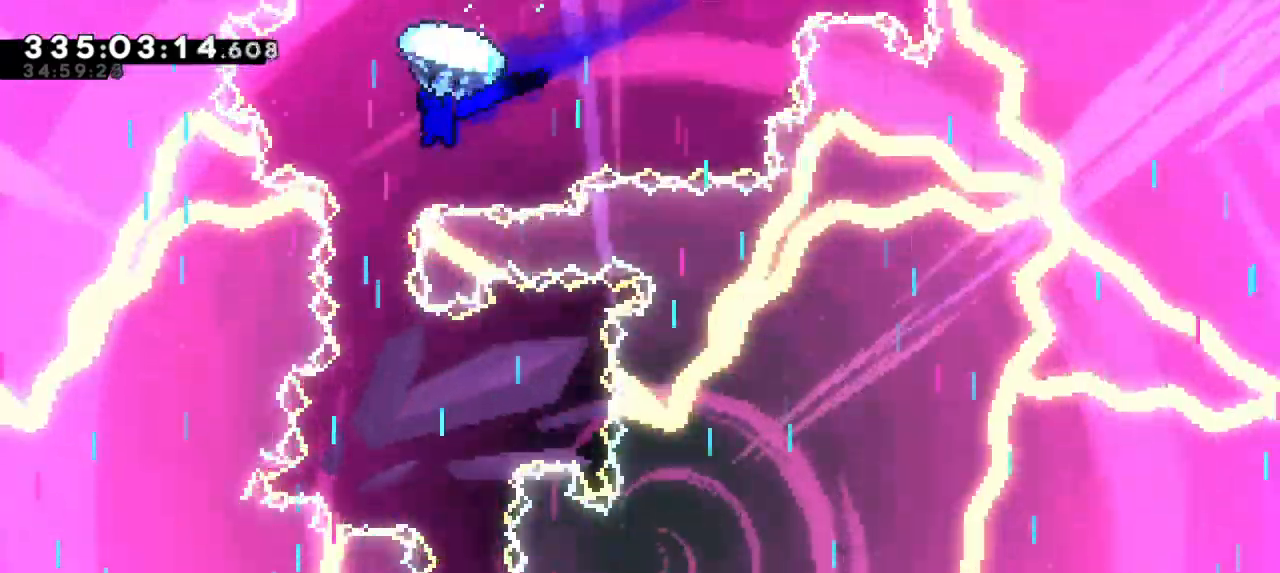
{"keys": ["grab", "up"], "events": [[317, "left", "down"], [384, "left", "up"]]}